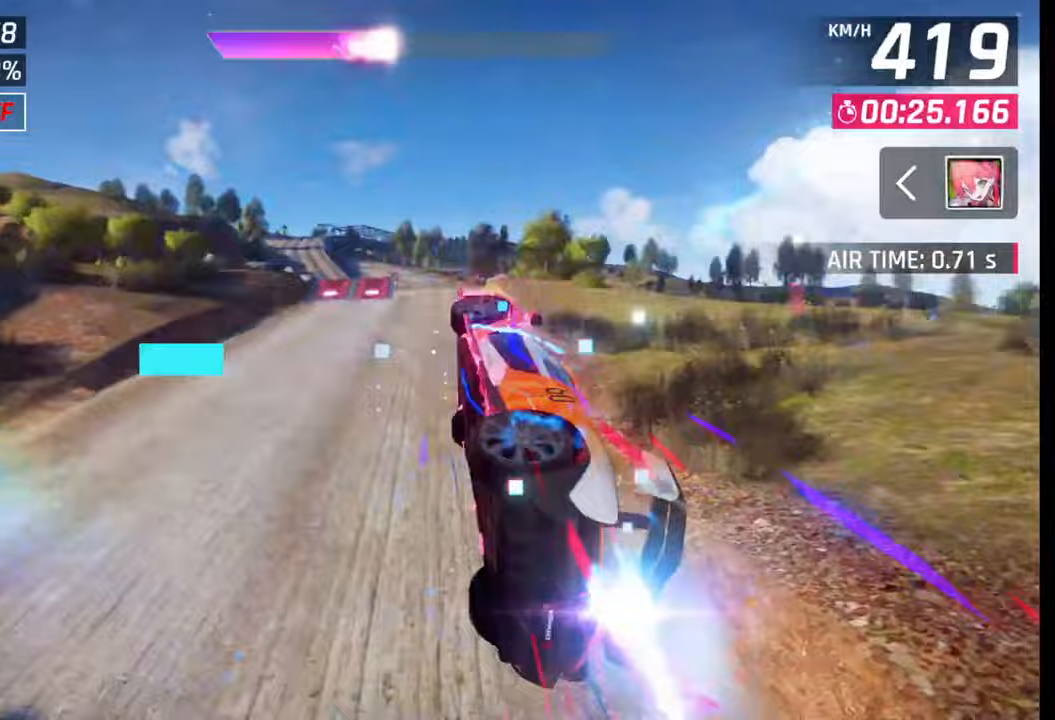
Gameplay with a controller (PlayStation layout); each line is a JSON object with the inputs held at the frame after it. "events" lists button and stick changes between this image and that frame as [ms after this image, input, new state], when the widget could be followed in between.
{"buttons": [], "left_stick": "left", "right_stick": "center", "events": [[17, "left_stick", "center"], [400, "left_stick", "left"]]}
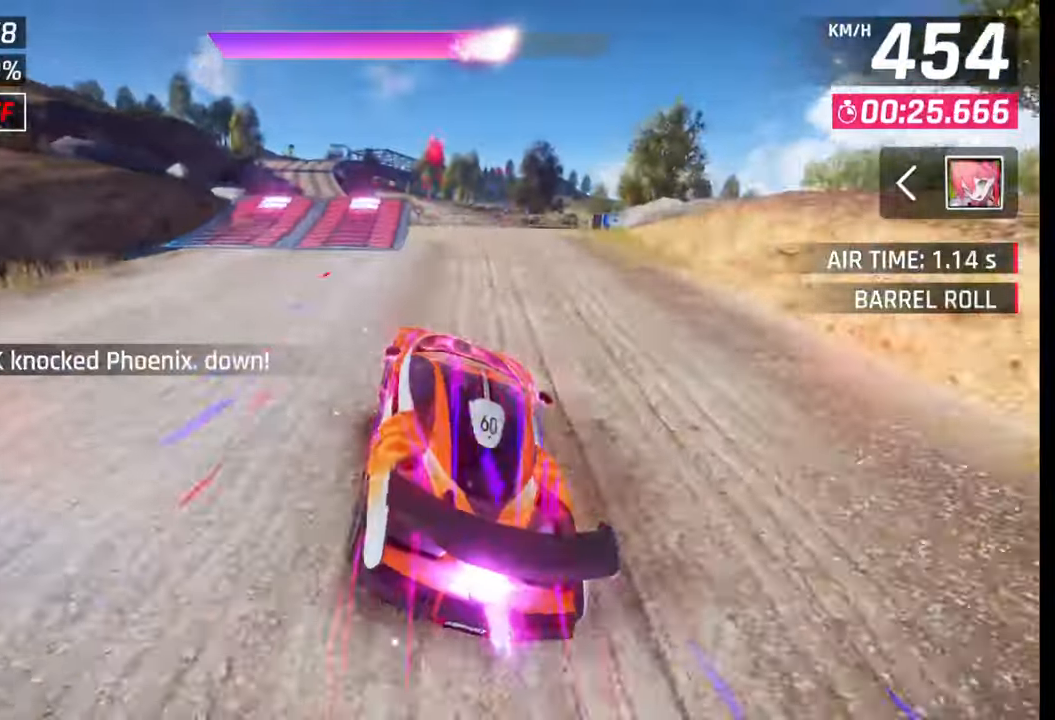
{"buttons": [], "left_stick": "left", "right_stick": "center", "events": []}
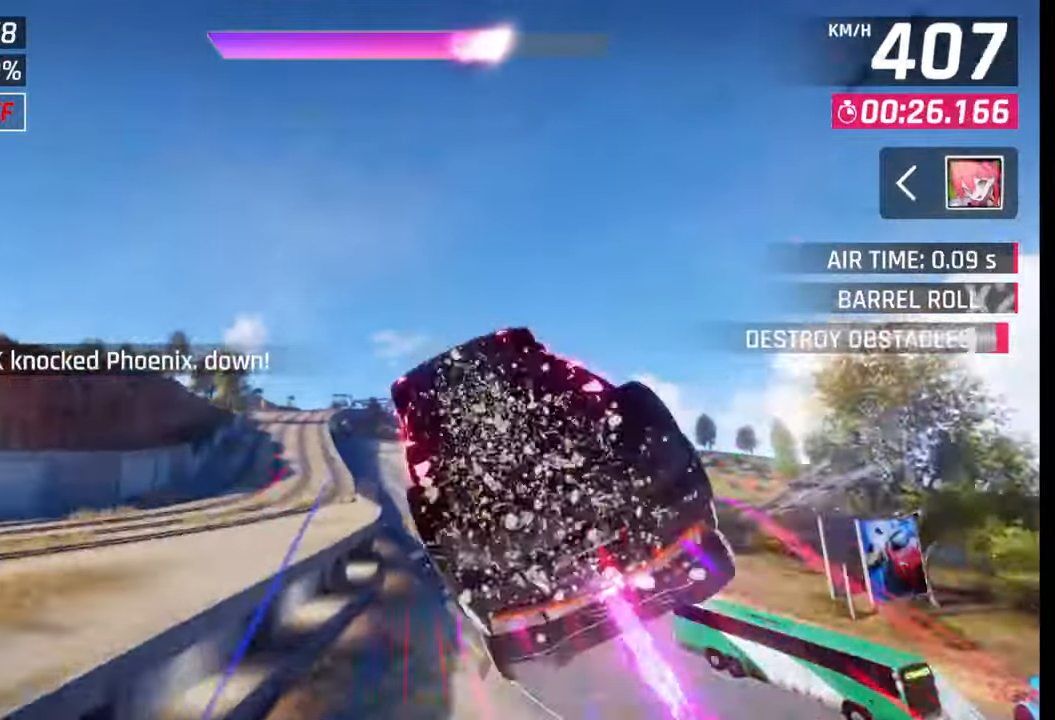
{"buttons": [], "left_stick": "left", "right_stick": "center", "events": []}
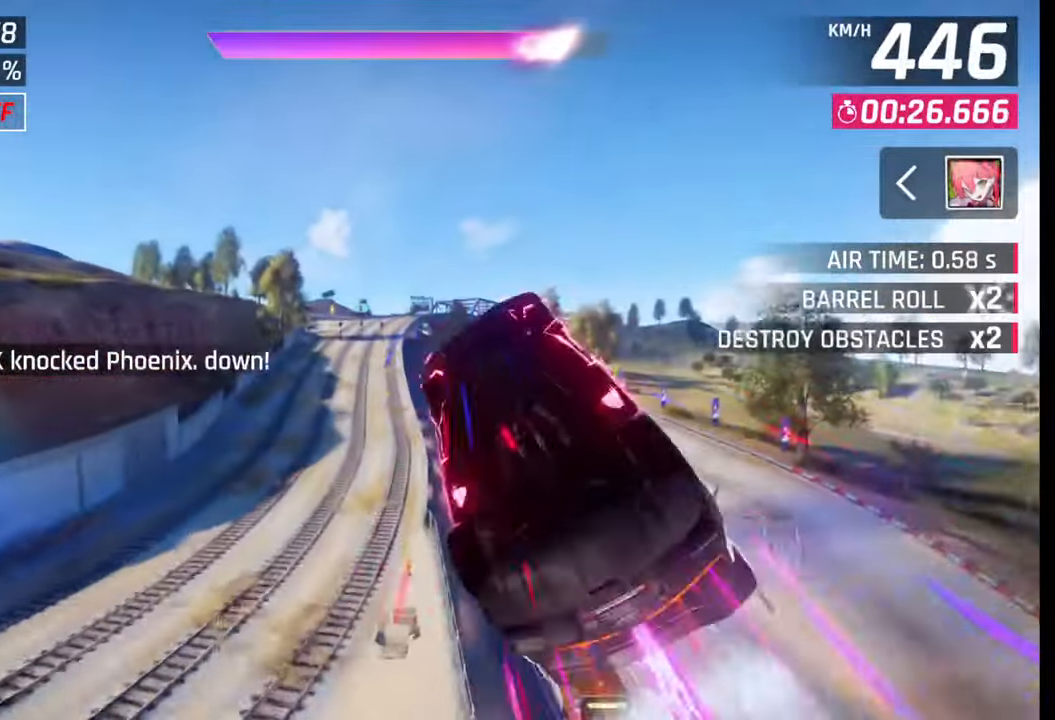
{"buttons": [], "left_stick": "right", "right_stick": "center", "events": [[217, "left_stick", "center"], [367, "left_stick", "right"]]}
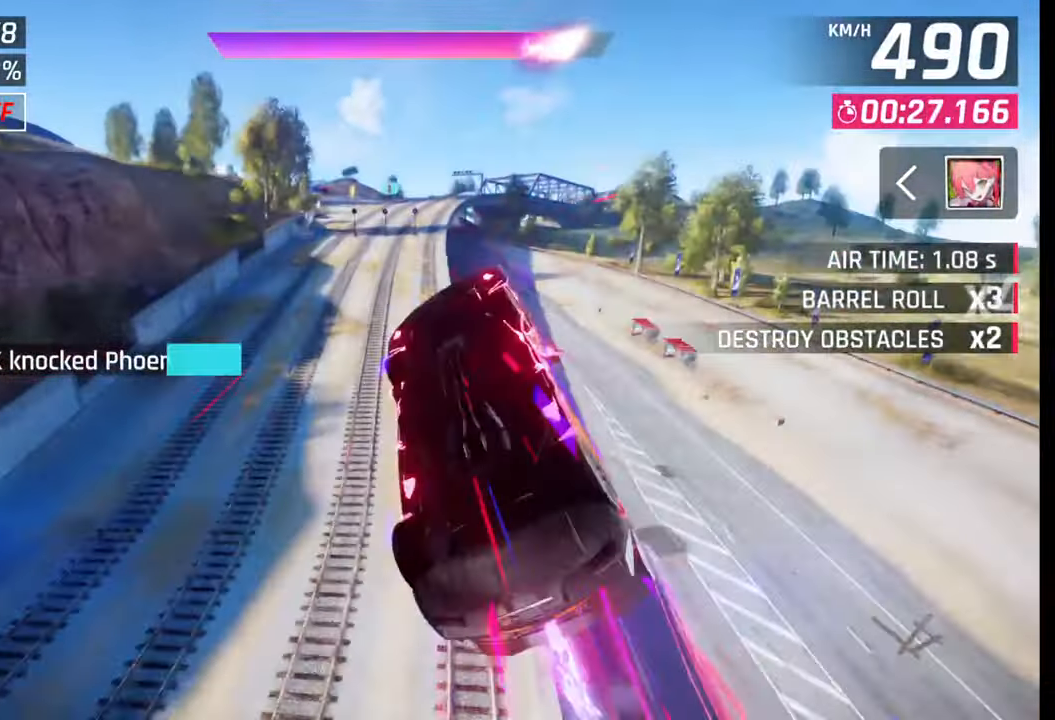
{"buttons": [], "left_stick": "right", "right_stick": "center", "events": []}
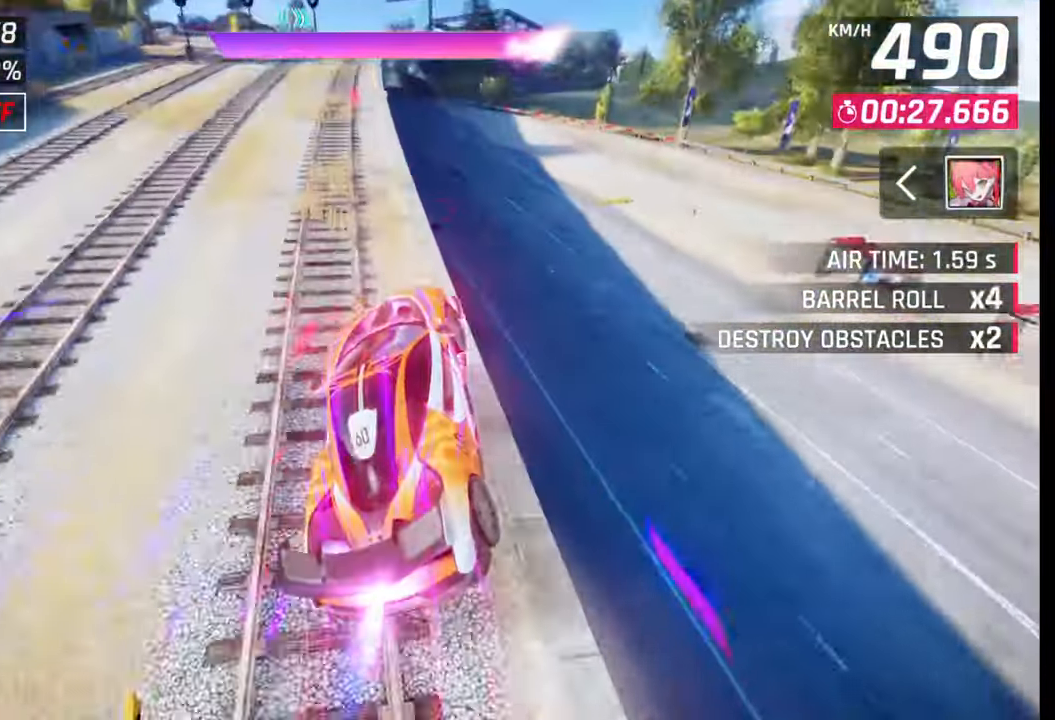
{"buttons": [], "left_stick": "left", "right_stick": "center", "events": [[200, "left_stick", "center"], [267, "left_stick", "left"]]}
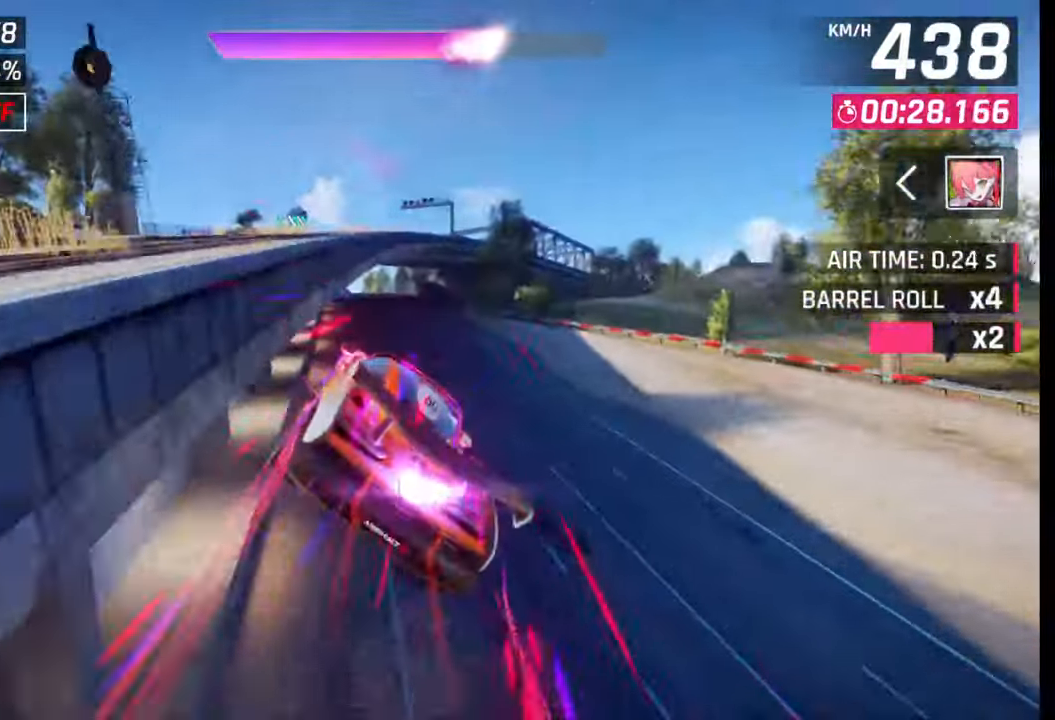
{"buttons": [], "left_stick": "left", "right_stick": "center", "events": []}
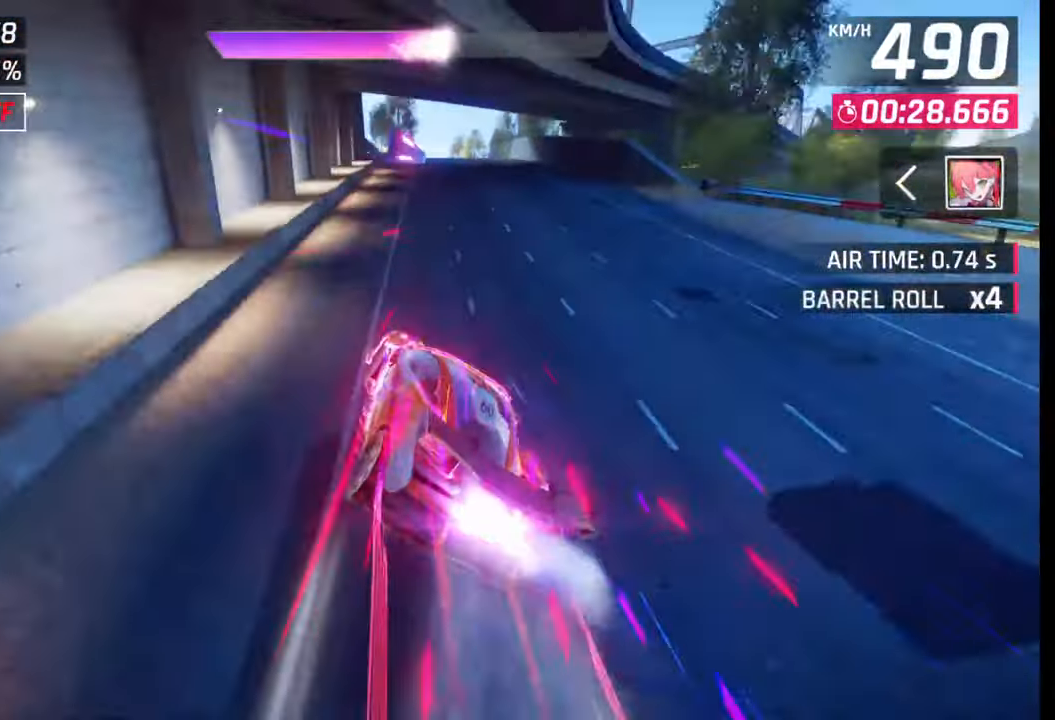
{"buttons": [], "left_stick": "center", "right_stick": "center", "events": [[33, "left_stick", "center"]]}
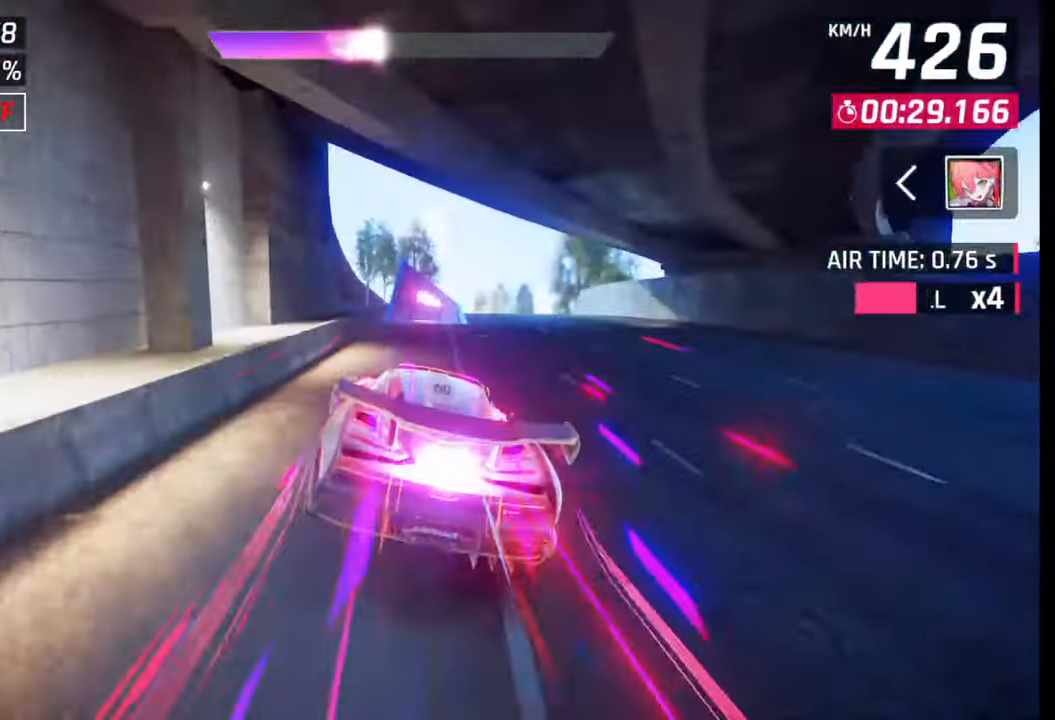
{"buttons": [], "left_stick": "right", "right_stick": "center", "events": [[417, "left_stick", "right"]]}
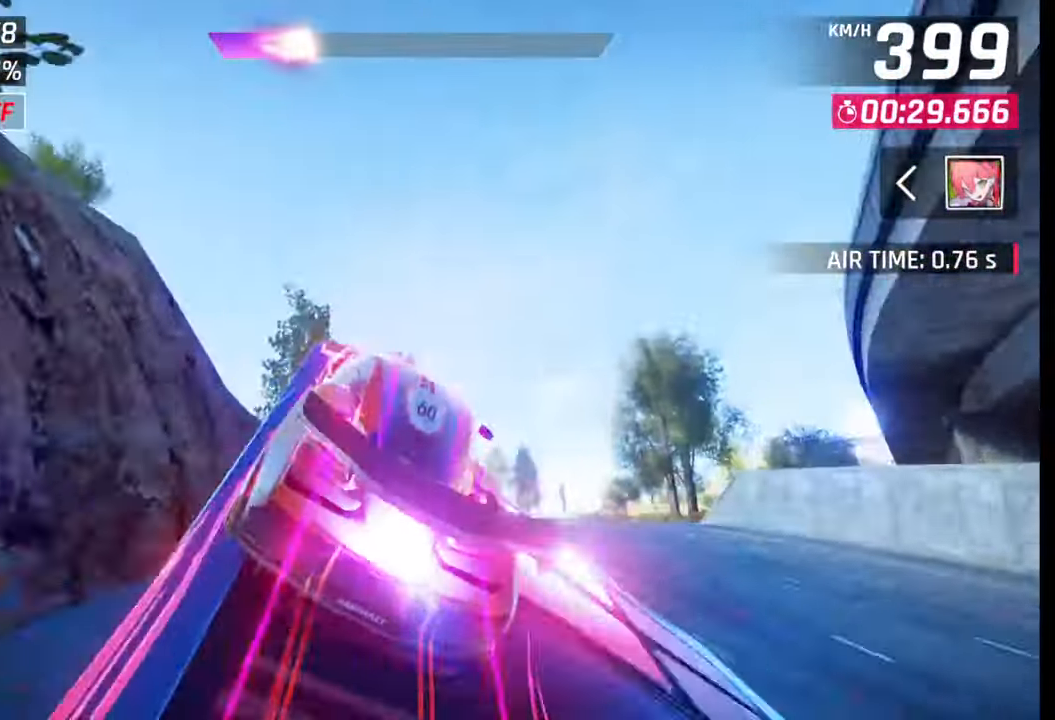
{"buttons": ["CROSS", "R1"], "left_stick": "left", "right_stick": "center", "events": [[183, "CROSS", "down"], [200, "R1", "down"], [233, "left_stick", "center"], [267, "CROSS", "up"], [283, "R1", "up"], [367, "CROSS", "down"], [367, "R1", "down"], [367, "left_stick", "left"], [433, "CROSS", "up"], [433, "R1", "up"], [500, "CROSS", "down"], [500, "R1", "down"]]}
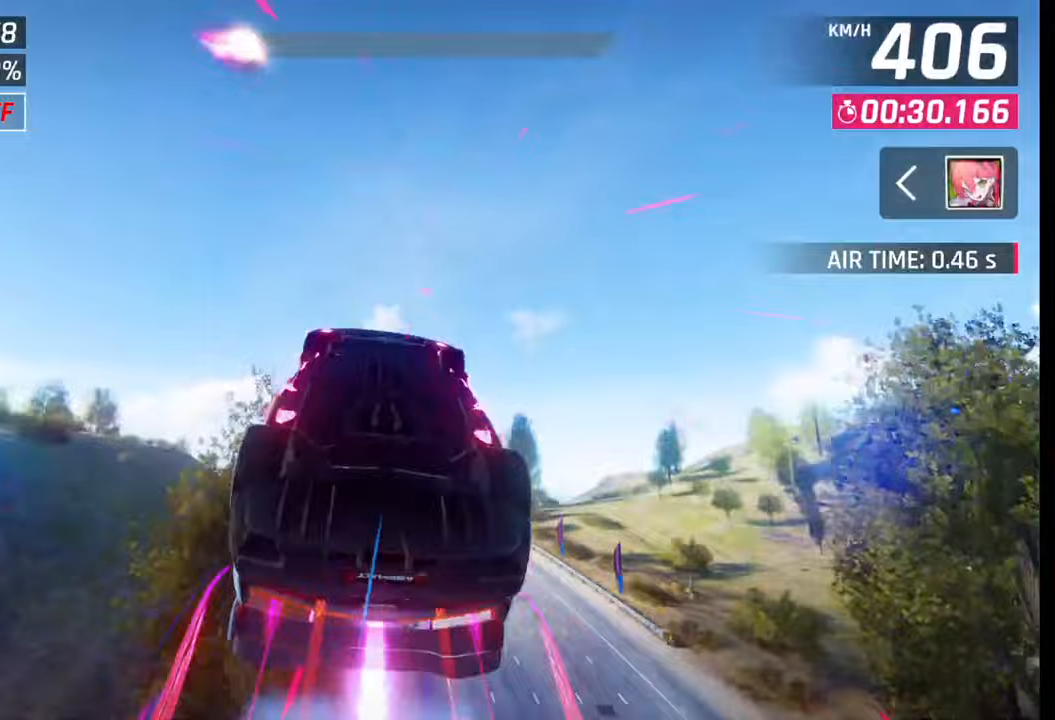
{"buttons": ["CROSS", "R1"], "left_stick": "left", "right_stick": "center", "events": [[83, "CROSS", "up"], [83, "R1", "up"], [167, "CROSS", "down"], [167, "R1", "down"], [233, "CROSS", "up"], [233, "R1", "up"], [317, "CROSS", "down"], [317, "R1", "down"], [400, "CROSS", "up"], [400, "R1", "up"], [467, "R1", "down"], [483, "CROSS", "down"]]}
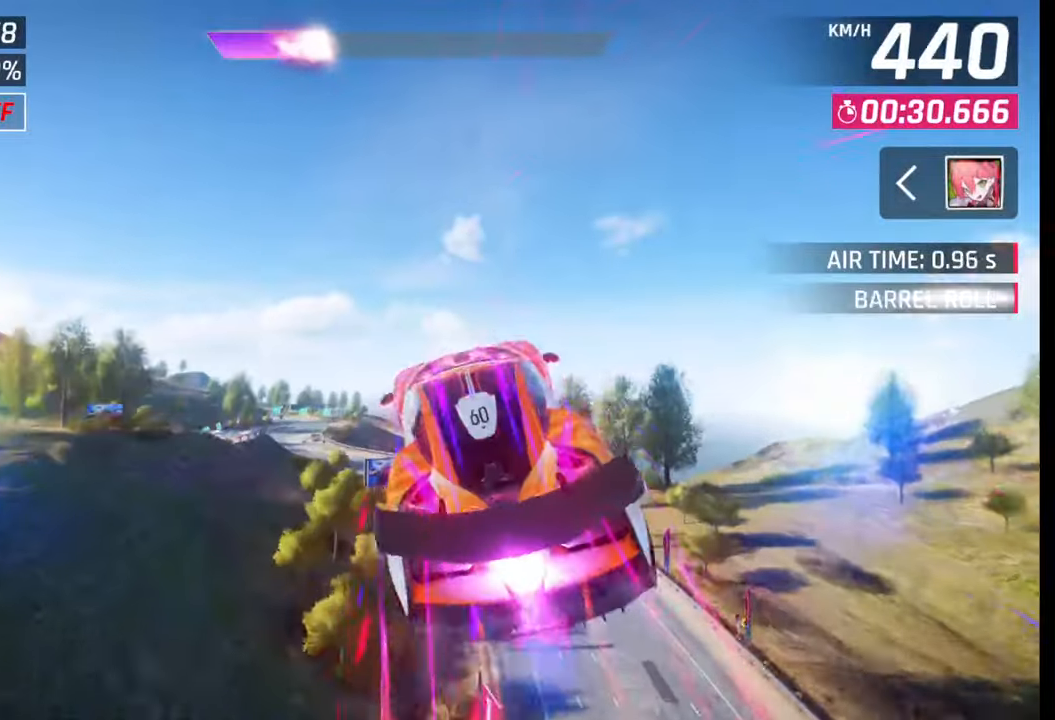
{"buttons": [], "left_stick": "left", "right_stick": "center", "events": [[67, "CROSS", "up"], [83, "R1", "up"], [133, "CROSS", "down"], [133, "R1", "down"], [233, "CROSS", "up"], [233, "R1", "up"]]}
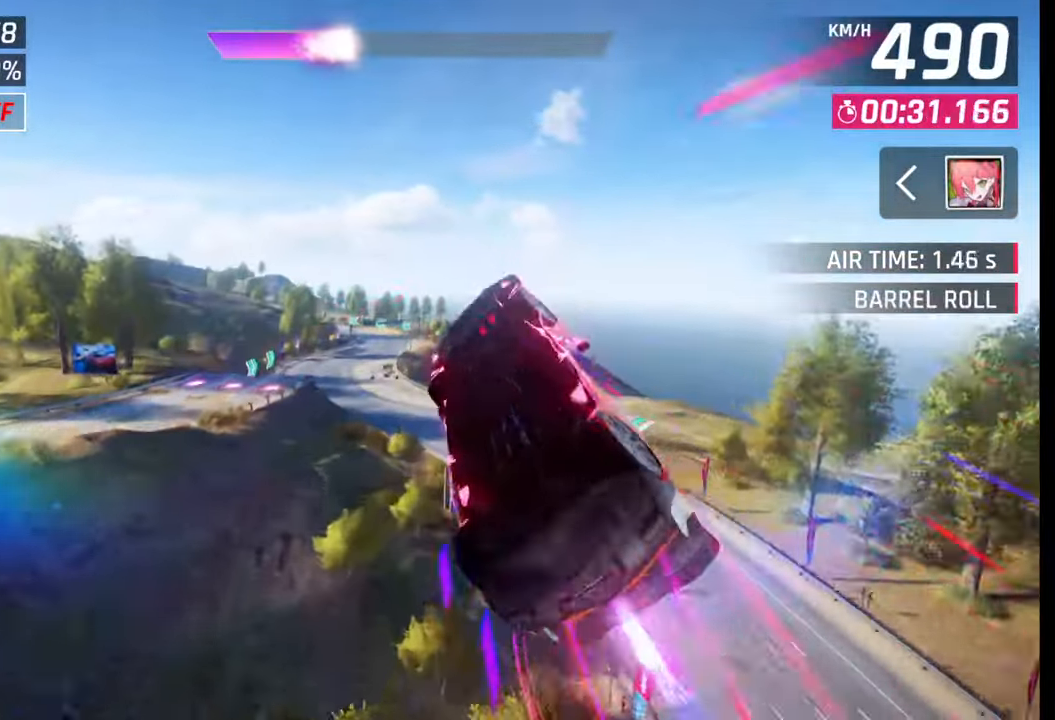
{"buttons": [], "left_stick": "center", "right_stick": "center", "events": [[67, "SQUARE", "down"], [117, "SQUARE", "up"], [417, "left_stick", "center"]]}
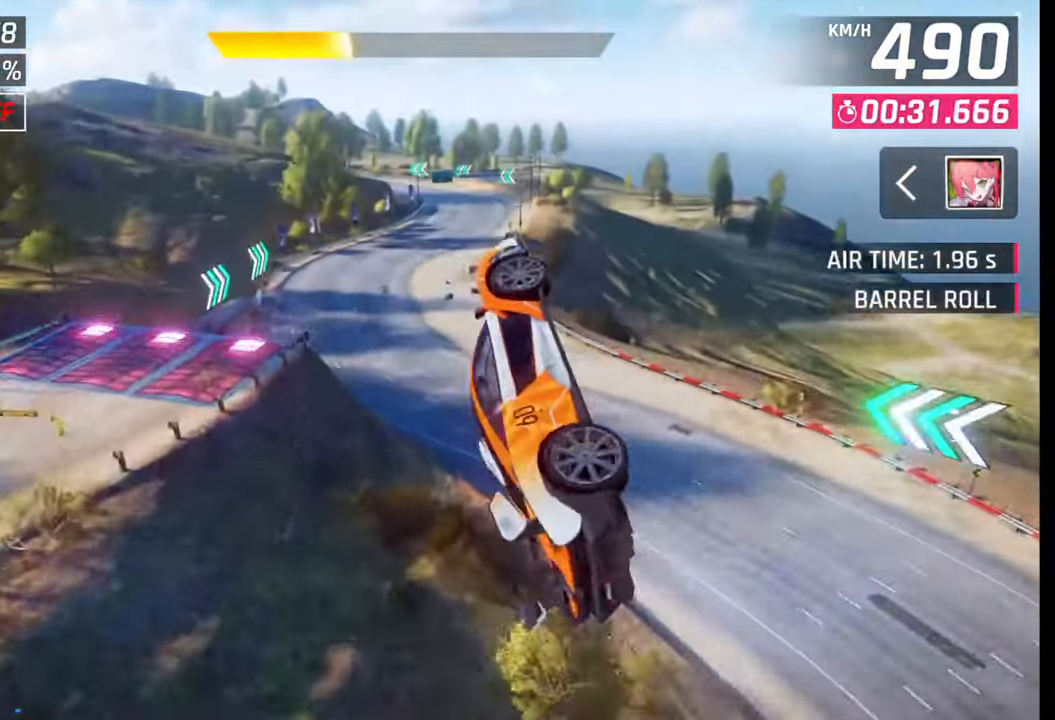
{"buttons": [], "left_stick": "right", "right_stick": "center", "events": [[33, "left_stick", "right"], [83, "CROSS", "down"], [217, "CROSS", "up"]]}
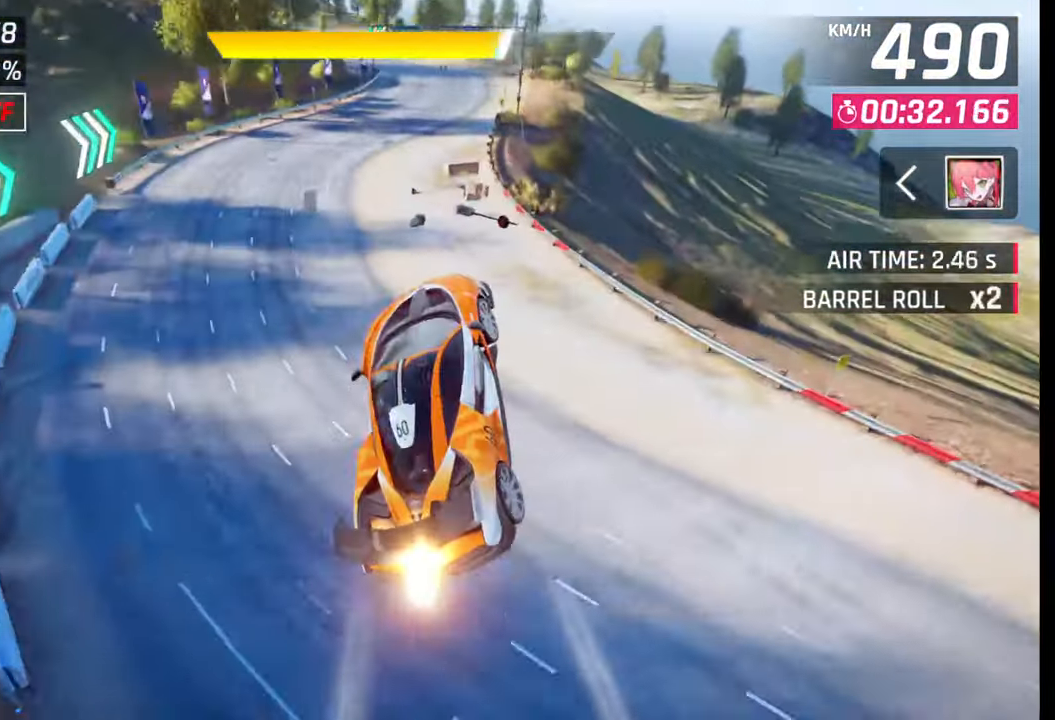
{"buttons": [], "left_stick": "center", "right_stick": "center", "events": [[250, "left_stick", "center"], [283, "CROSS", "down"], [367, "CROSS", "up"], [367, "left_stick", "left"], [500, "left_stick", "center"]]}
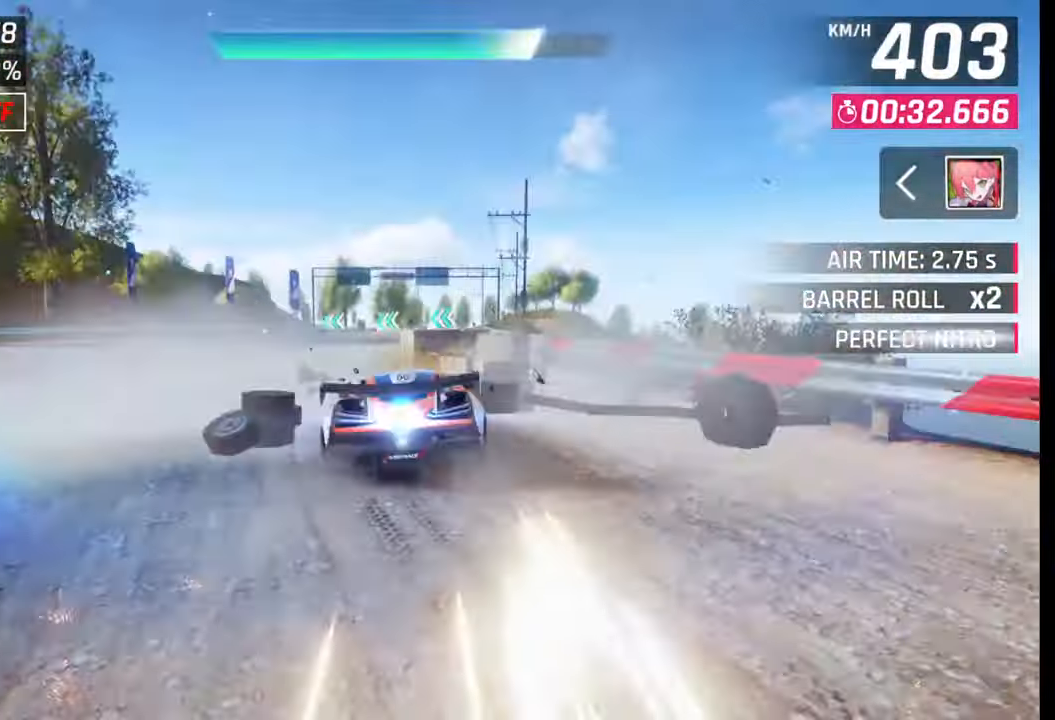
{"buttons": [], "left_stick": "left", "right_stick": "center", "events": [[300, "SQUARE", "down"], [300, "left_stick", "left"], [333, "CROSS", "down"], [333, "SQUARE", "up"], [350, "CROSS", "up"]]}
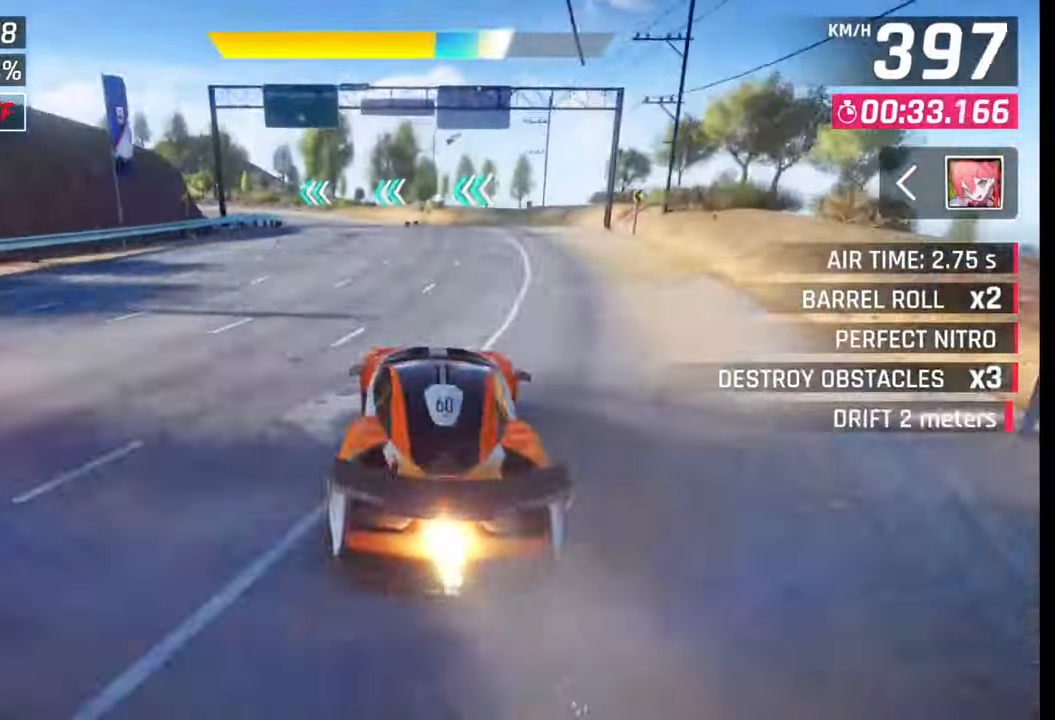
{"buttons": [], "left_stick": "left", "right_stick": "center", "events": [[167, "SQUARE", "down"], [233, "SQUARE", "up"]]}
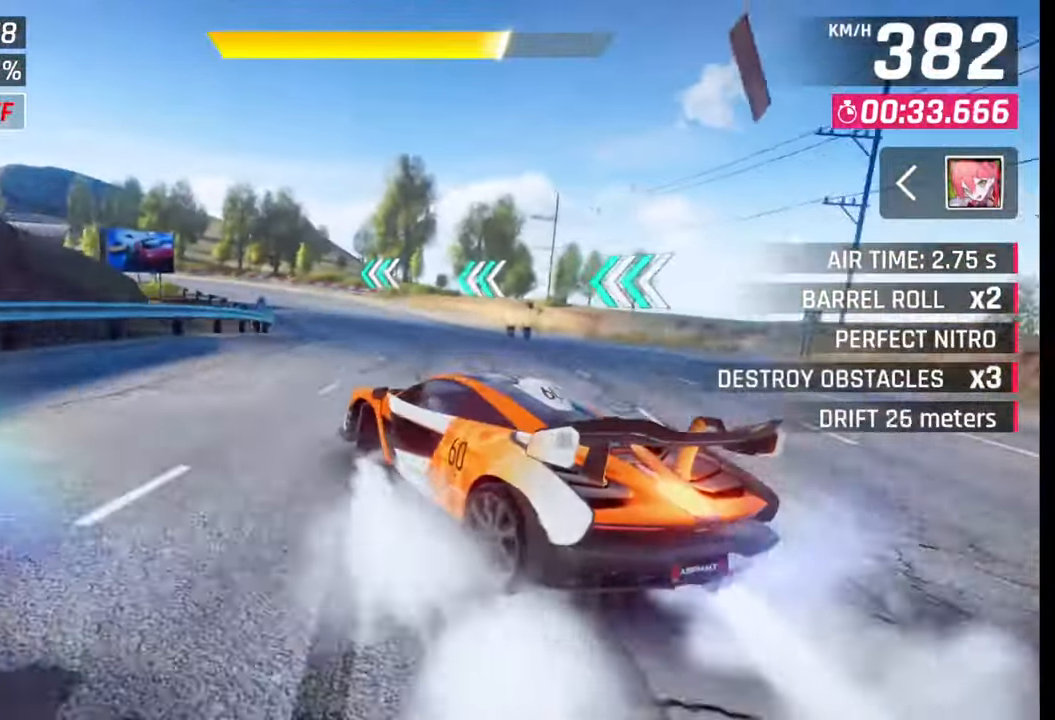
{"buttons": [], "left_stick": "left", "right_stick": "center", "events": [[383, "CROSS", "down"], [383, "R1", "down"], [417, "L1", "down"], [467, "CROSS", "up"], [467, "R1", "up"], [500, "L1", "up"]]}
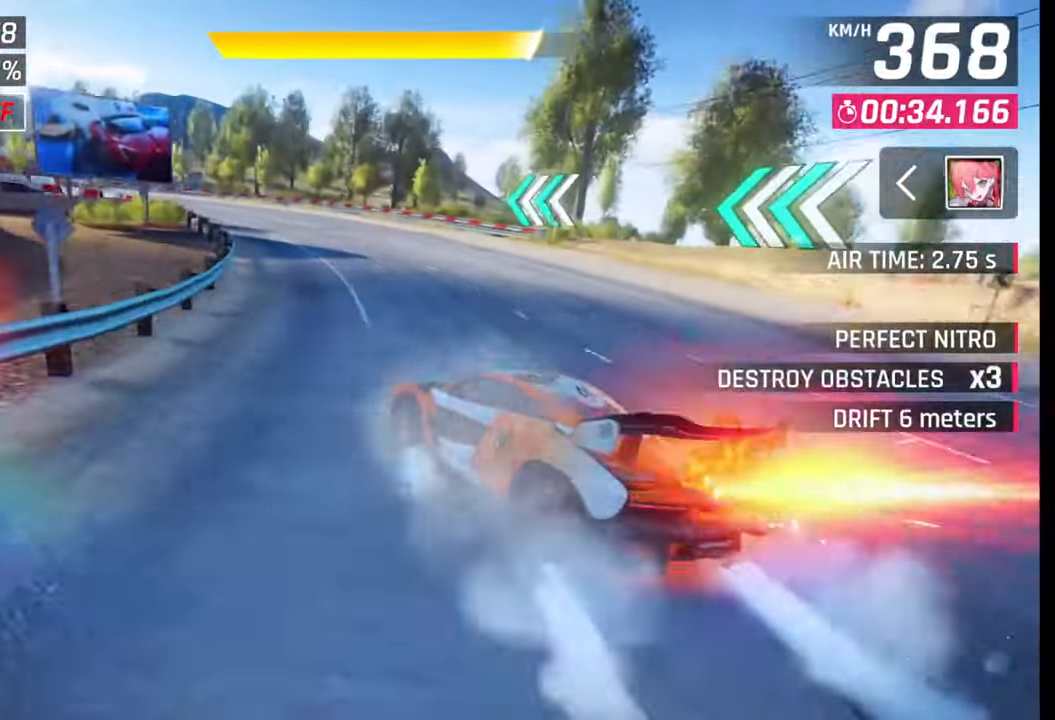
{"buttons": ["L1"], "left_stick": "left", "right_stick": "center", "events": [[417, "CROSS", "down"], [417, "R1", "down"], [483, "L1", "down"], [483, "R1", "up"], [500, "CROSS", "up"]]}
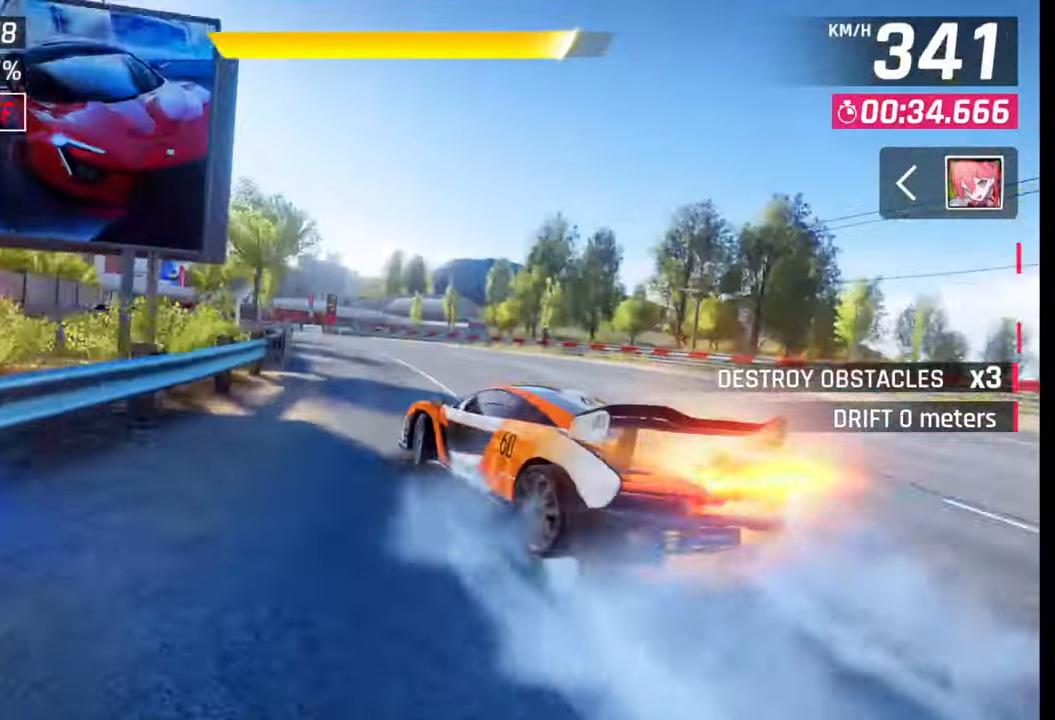
{"buttons": [], "left_stick": "left", "right_stick": "center", "events": [[83, "L1", "up"]]}
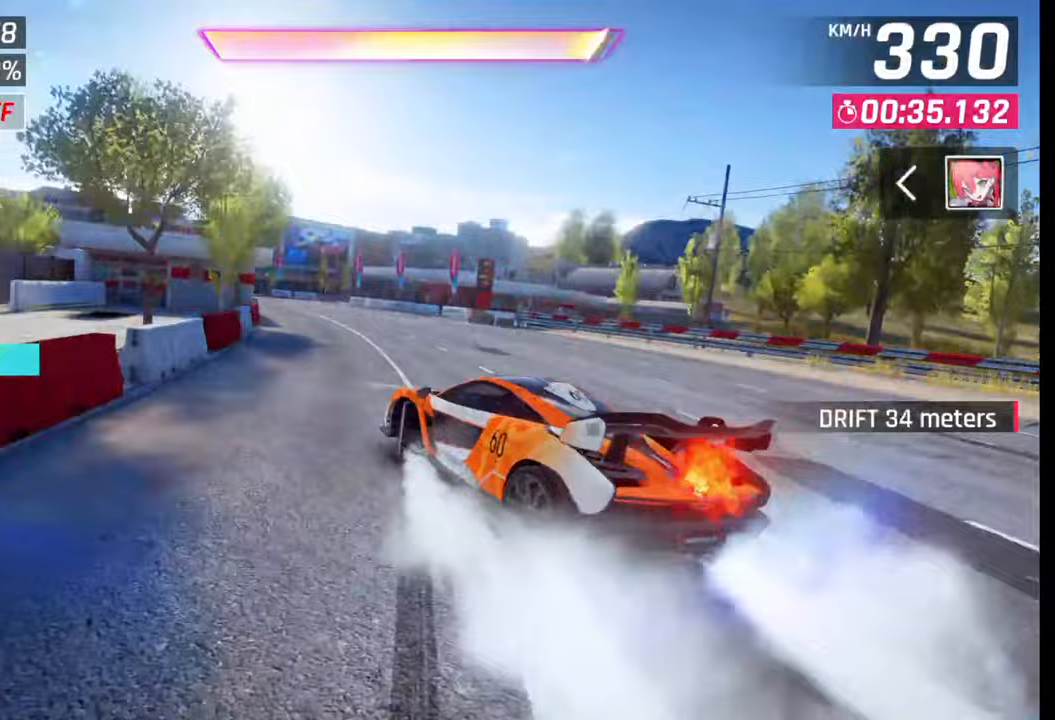
{"buttons": ["CROSS"], "left_stick": "left", "right_stick": "center", "events": [[150, "SQUARE", "down"], [167, "left_stick", "center"], [217, "SQUARE", "up"], [333, "CROSS", "down"], [333, "left_stick", "left"], [400, "CROSS", "up"], [500, "CROSS", "down"]]}
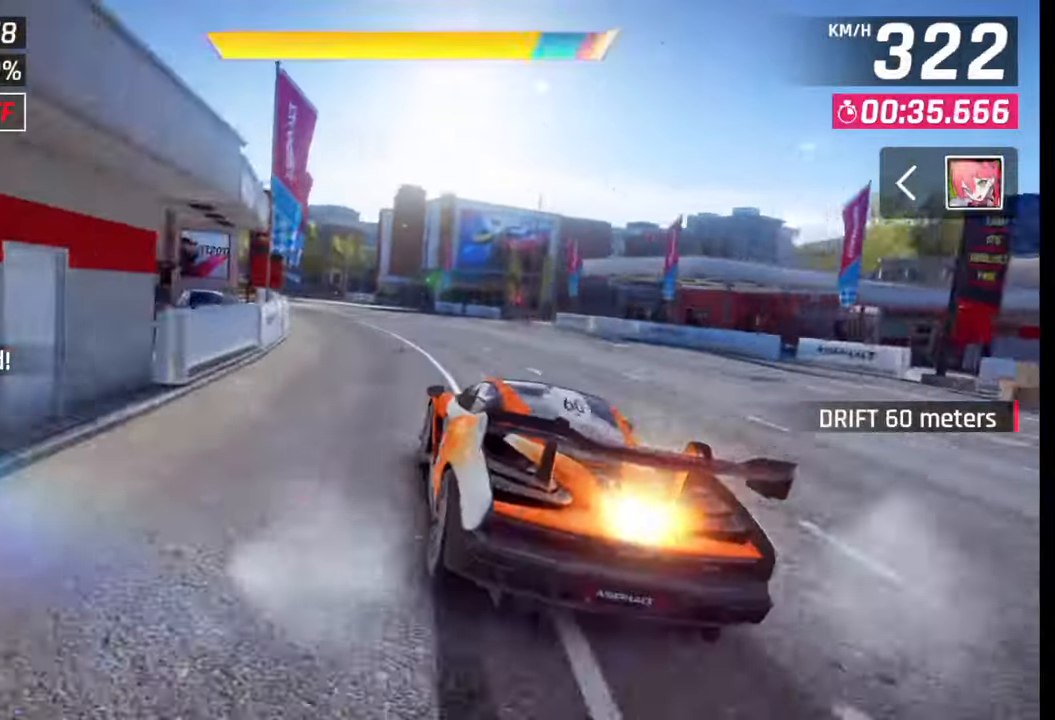
{"buttons": [], "left_stick": "left", "right_stick": "center", "events": [[83, "CROSS", "up"]]}
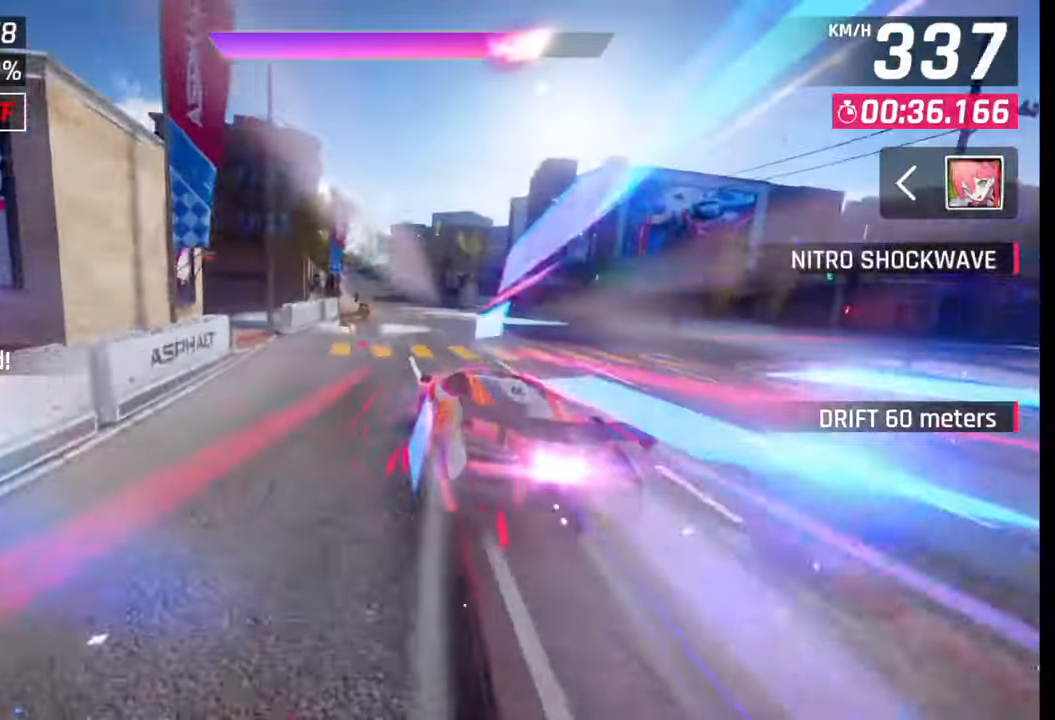
{"buttons": [], "left_stick": "center", "right_stick": "center", "events": [[333, "left_stick", "center"]]}
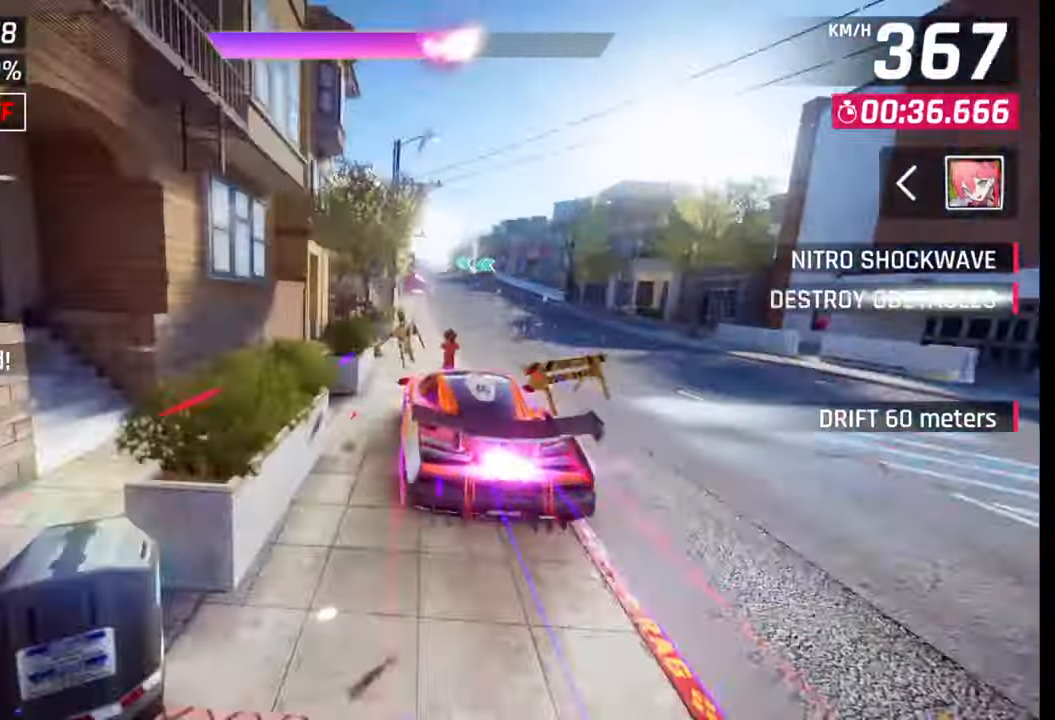
{"buttons": [], "left_stick": "center", "right_stick": "center", "events": [[100, "left_stick", "right"], [217, "left_stick", "center"]]}